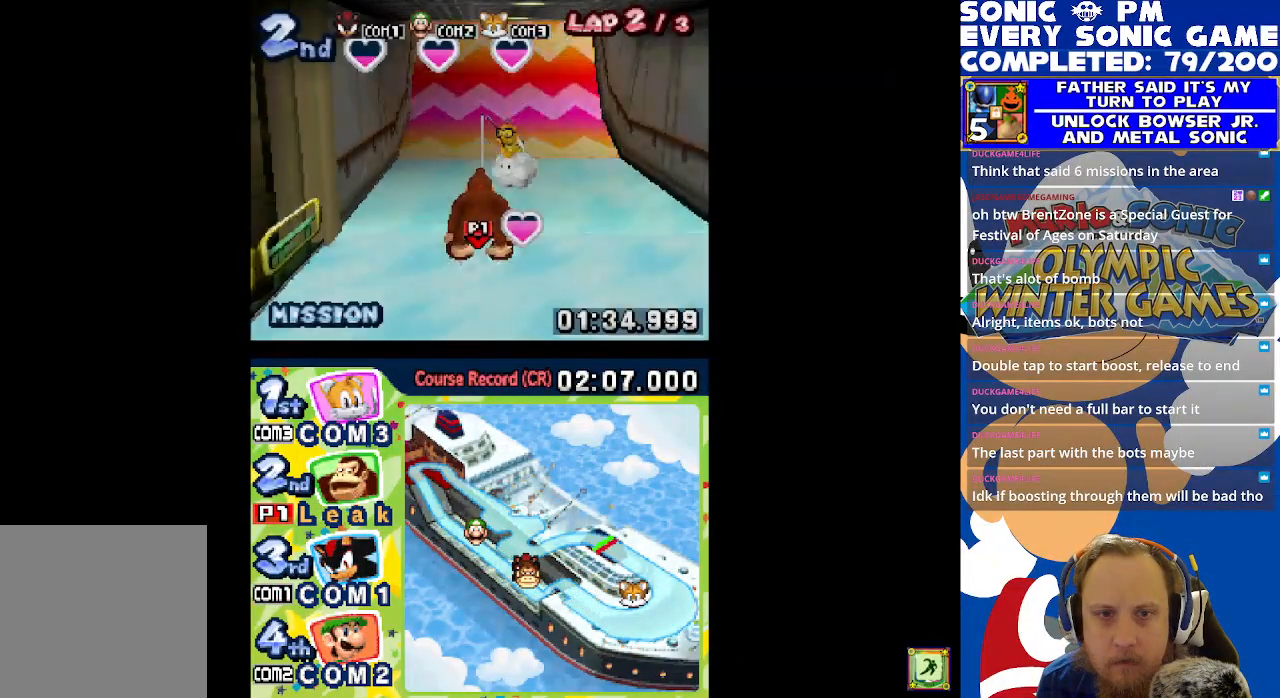
Gameplay with a controller (Xbox layout); each line is a JSON object with the inputs held at the frame after it. "events" lists button and stick changes between this image and that frame as [ms after this image, input, new state], when the widget could be followed in between. Not read: right_stick.
{"buttons": ["L1", "R1"], "left_stick": "center", "events": [[217, "A", "down"], [317, "A", "up"], [433, "L1", "down"], [467, "R1", "down"]]}
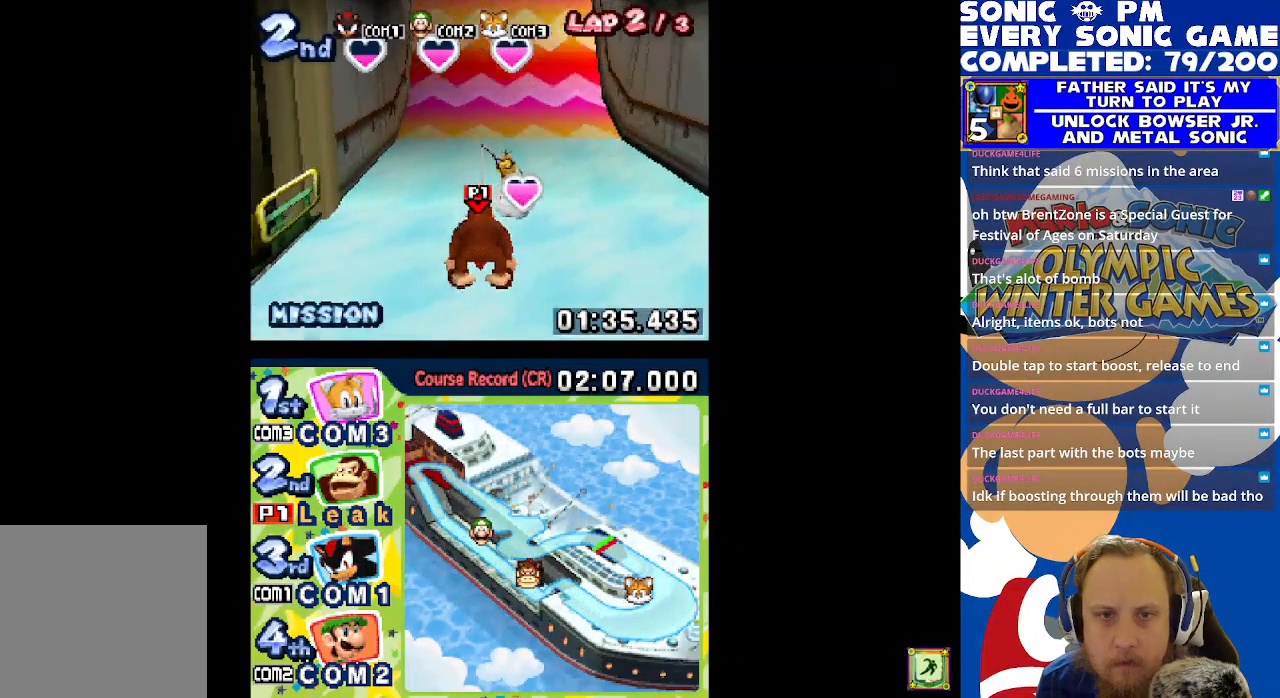
{"buttons": ["R2"], "left_stick": "center", "events": [[17, "R1", "up"], [167, "R2", "down"], [350, "L1", "up"]]}
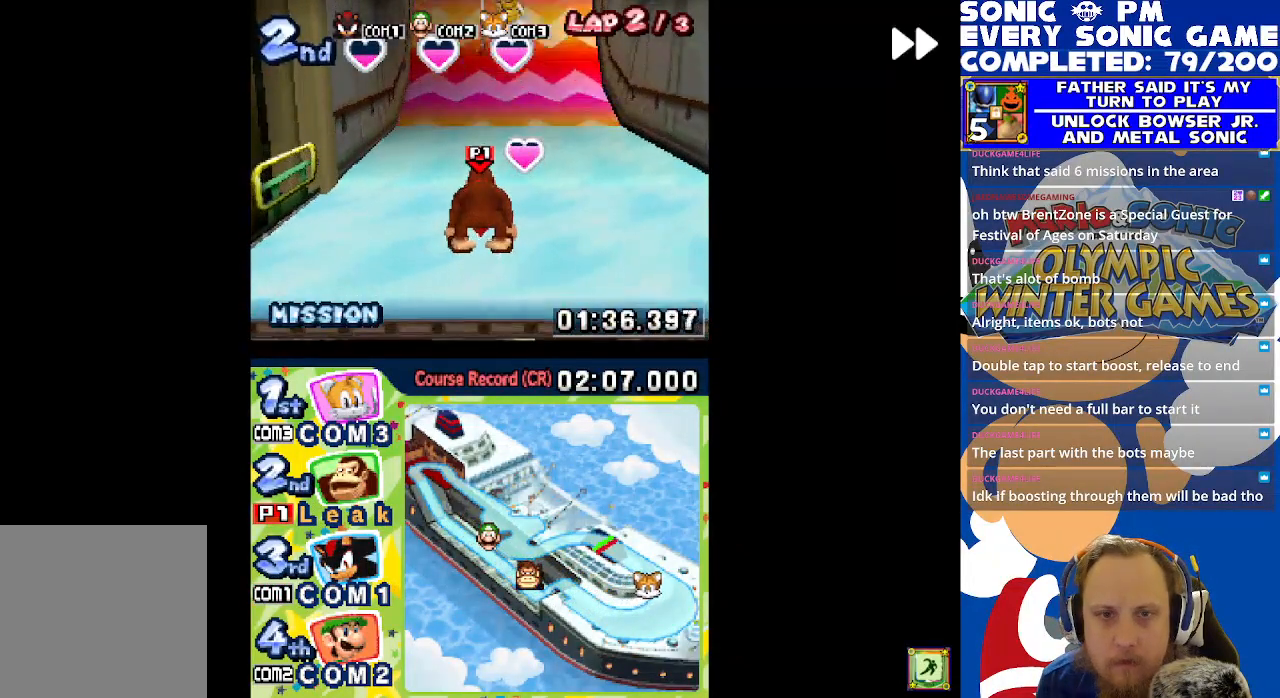
{"buttons": ["L1", "R1"], "left_stick": "center", "events": [[33, "R2", "up"], [67, "L1", "down"], [100, "R1", "down"], [233, "R1", "up"], [300, "R1", "down"], [417, "L1", "up"], [417, "R1", "up"], [483, "R1", "down"], [500, "L1", "down"]]}
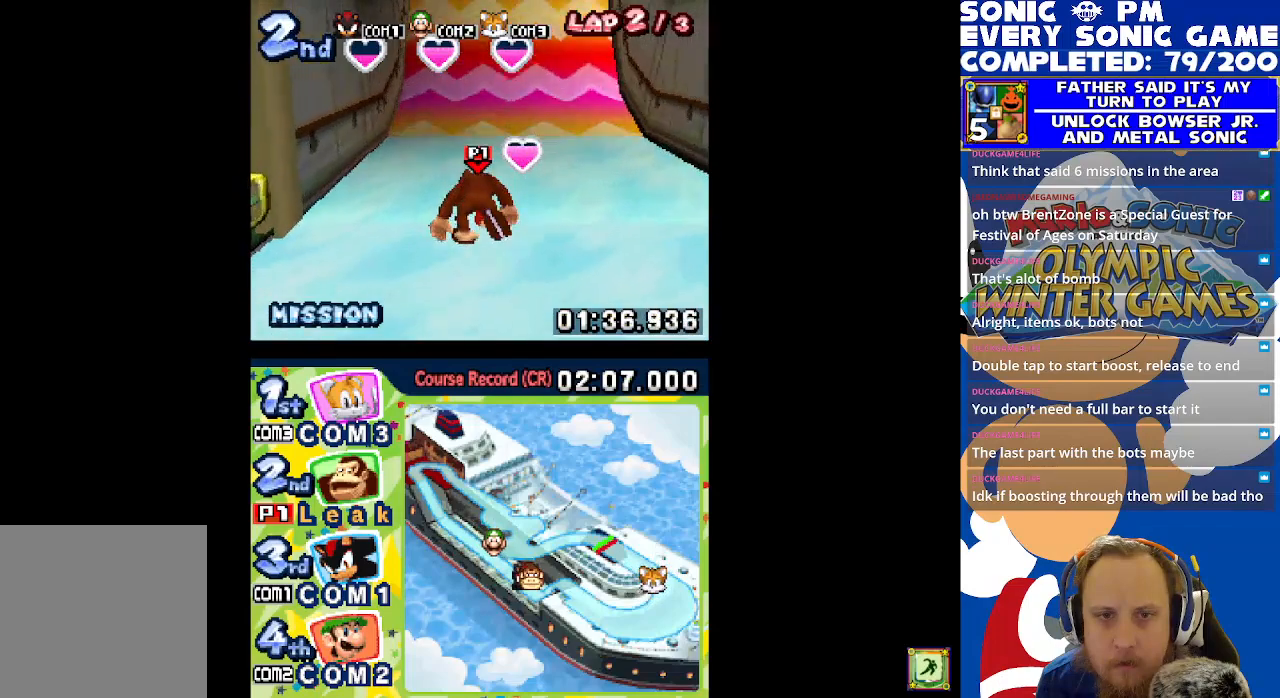
{"buttons": [], "left_stick": "center", "events": [[100, "L1", "up"], [100, "R1", "up"], [183, "L1", "down"], [183, "R1", "down"], [283, "L1", "up"], [283, "R1", "up"], [367, "L1", "down"], [367, "R1", "down"], [467, "R1", "up"], [483, "L1", "up"]]}
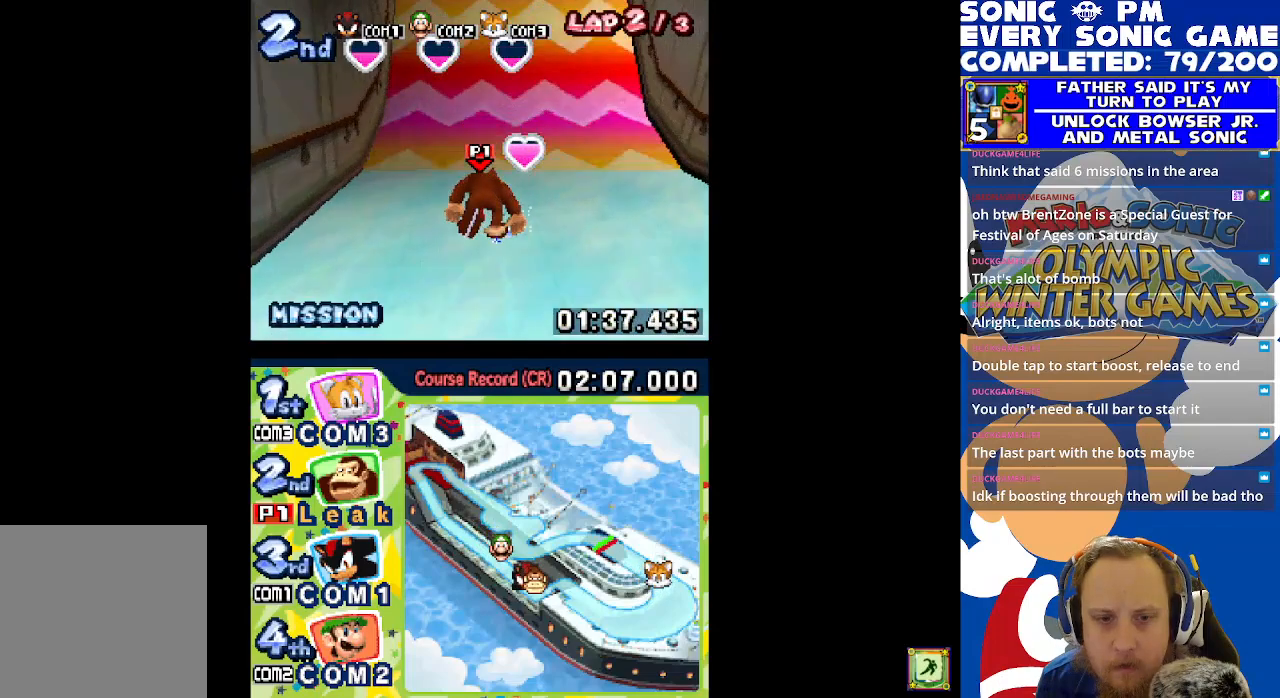
{"buttons": ["L1", "R1"], "left_stick": "center", "events": [[67, "L1", "down"], [67, "R1", "down"], [167, "R1", "up"], [183, "L1", "up"], [267, "L1", "down"], [267, "R1", "down"], [367, "R1", "up"], [383, "L1", "up"], [467, "L1", "down"], [467, "R1", "down"]]}
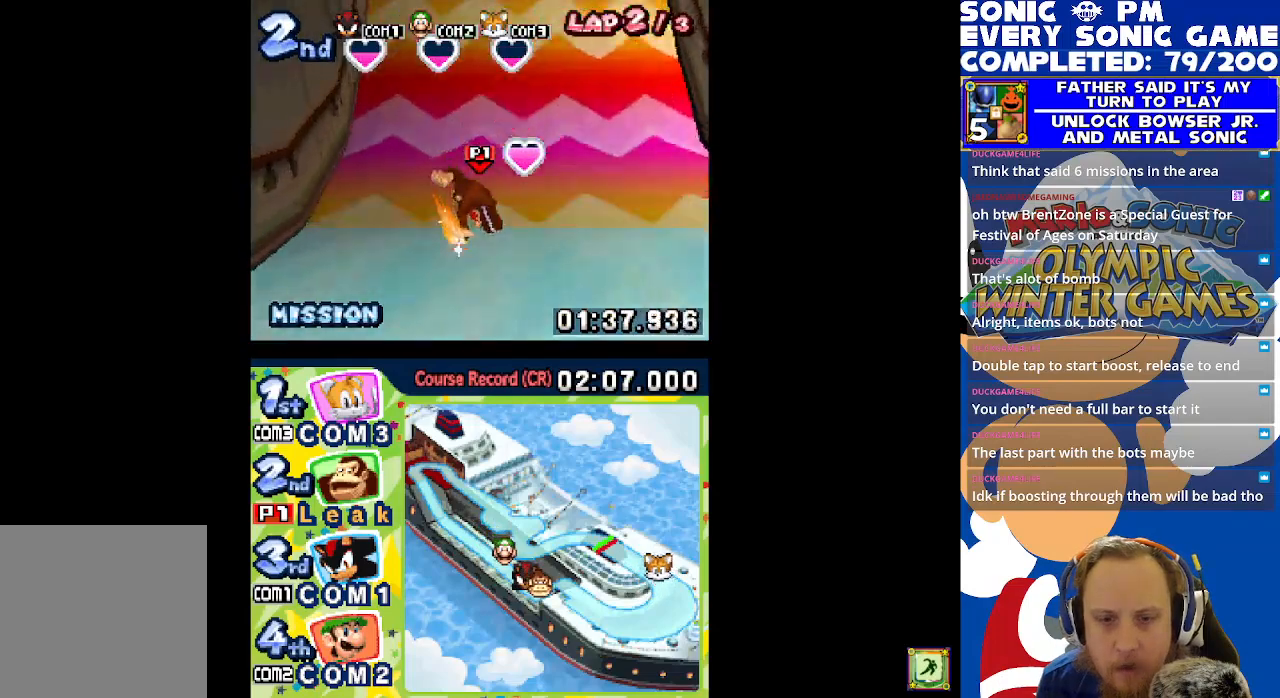
{"buttons": ["L1"], "left_stick": "center", "events": [[83, "R1", "up"], [133, "L1", "up"], [167, "R1", "down"], [233, "L1", "down"], [283, "R1", "up"], [367, "L1", "up"], [383, "R1", "down"], [450, "L1", "down"], [500, "R1", "up"]]}
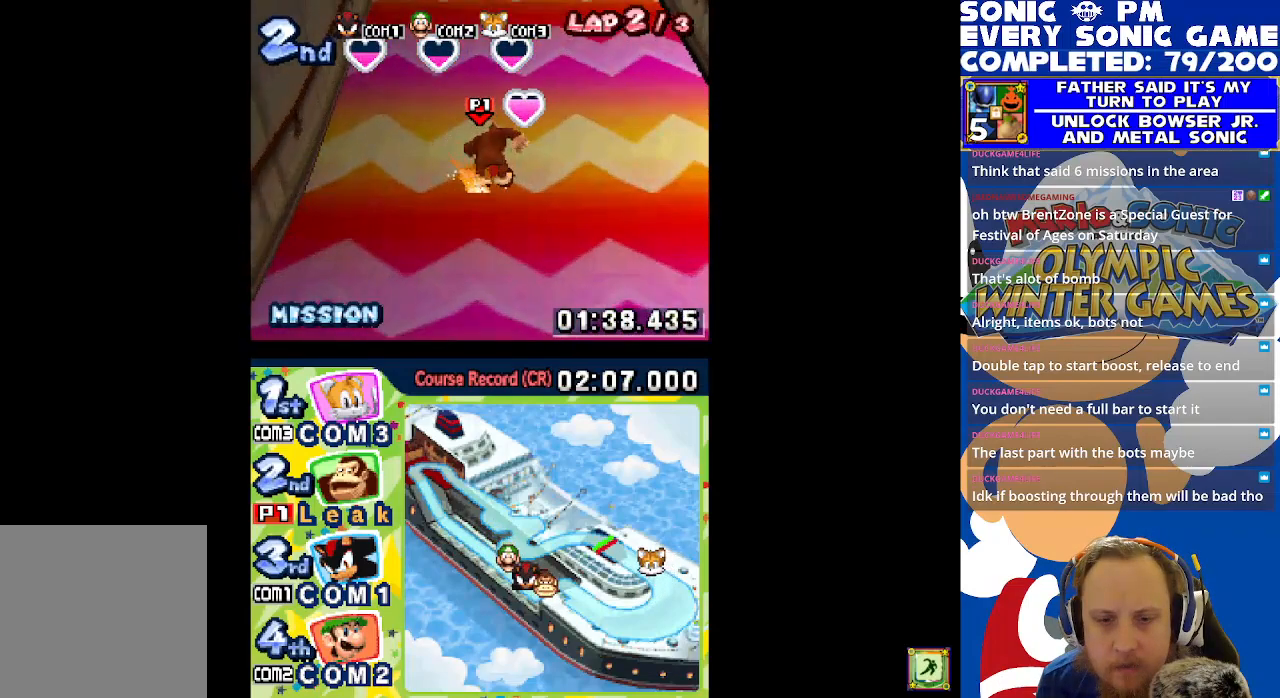
{"buttons": [], "left_stick": "center", "events": [[67, "L1", "up"], [83, "R1", "down"], [150, "L1", "down"], [217, "R1", "up"], [267, "L1", "up"], [317, "R1", "down"], [367, "L1", "down"], [433, "R1", "up"], [500, "L1", "up"]]}
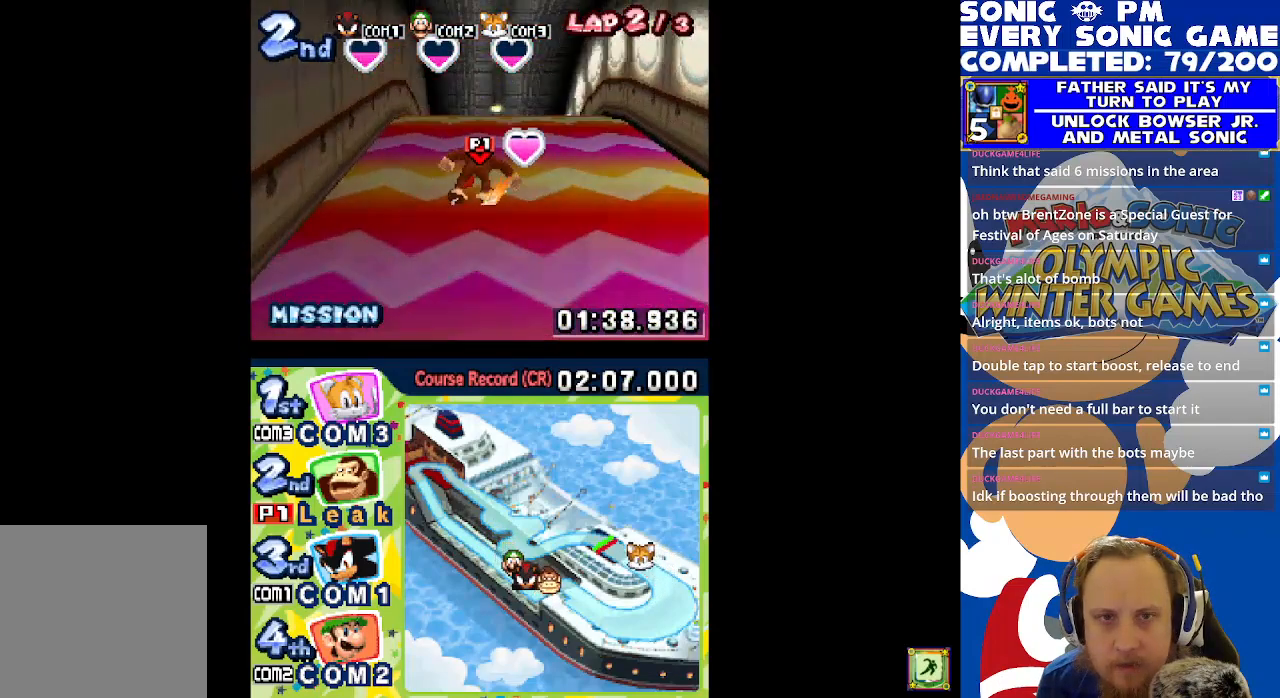
{"buttons": ["L1", "R1"], "left_stick": "center", "events": [[33, "R1", "down"], [83, "L1", "down"], [150, "R1", "up"], [200, "L1", "up"], [250, "R1", "down"], [300, "L1", "down"], [367, "R1", "up"], [400, "L1", "up"], [467, "R1", "down"], [500, "L1", "down"]]}
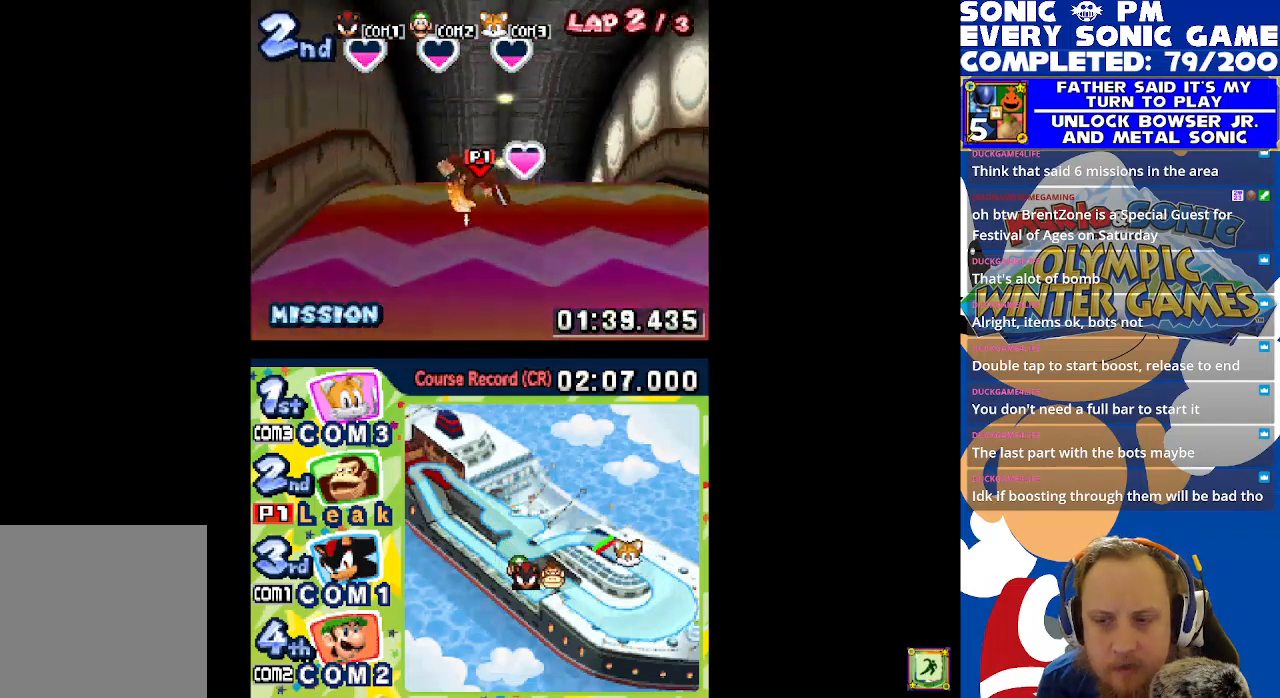
{"buttons": ["L1"], "left_stick": "center", "events": [[83, "R1", "up"], [100, "L1", "up"], [167, "R1", "down"], [217, "L1", "down"], [283, "R1", "up"], [317, "L1", "up"], [367, "R1", "down"], [417, "L1", "down"], [483, "R1", "up"]]}
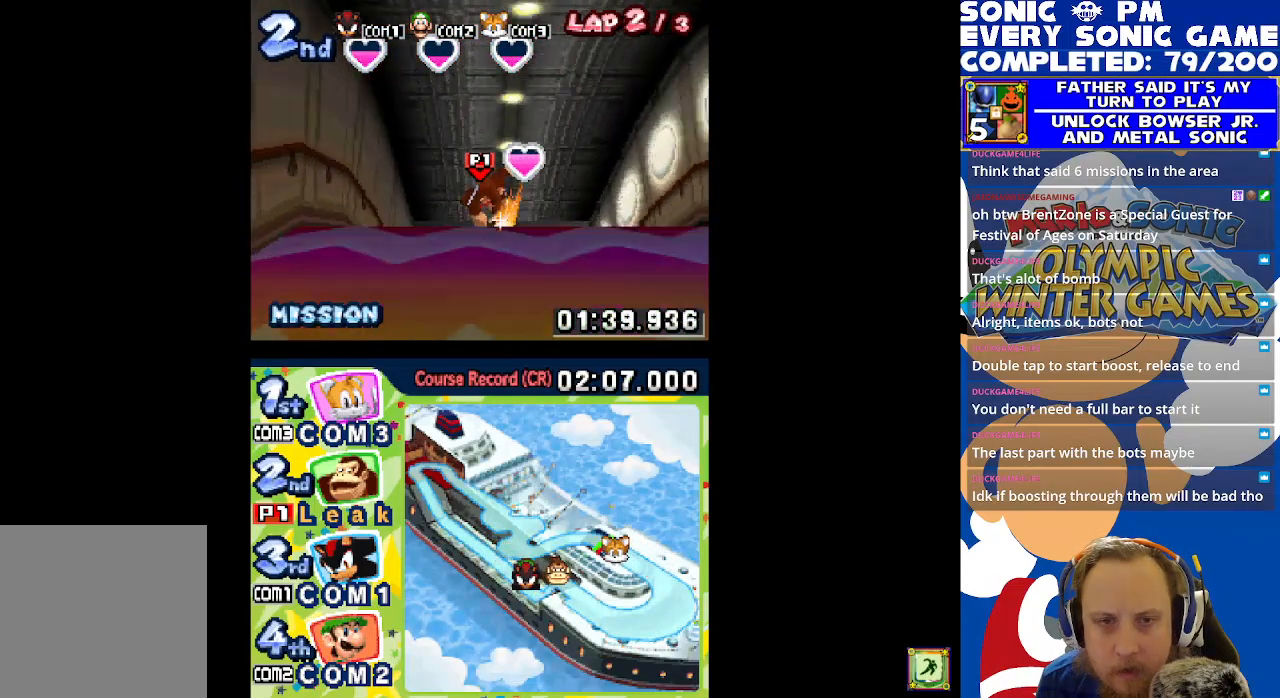
{"buttons": ["R1"], "left_stick": "center", "events": [[17, "L1", "up"], [83, "R1", "down"], [117, "L1", "down"], [183, "R1", "up"], [217, "L1", "up"], [300, "R1", "down"], [317, "L1", "down"], [367, "R1", "up"], [417, "L1", "up"], [483, "R1", "down"]]}
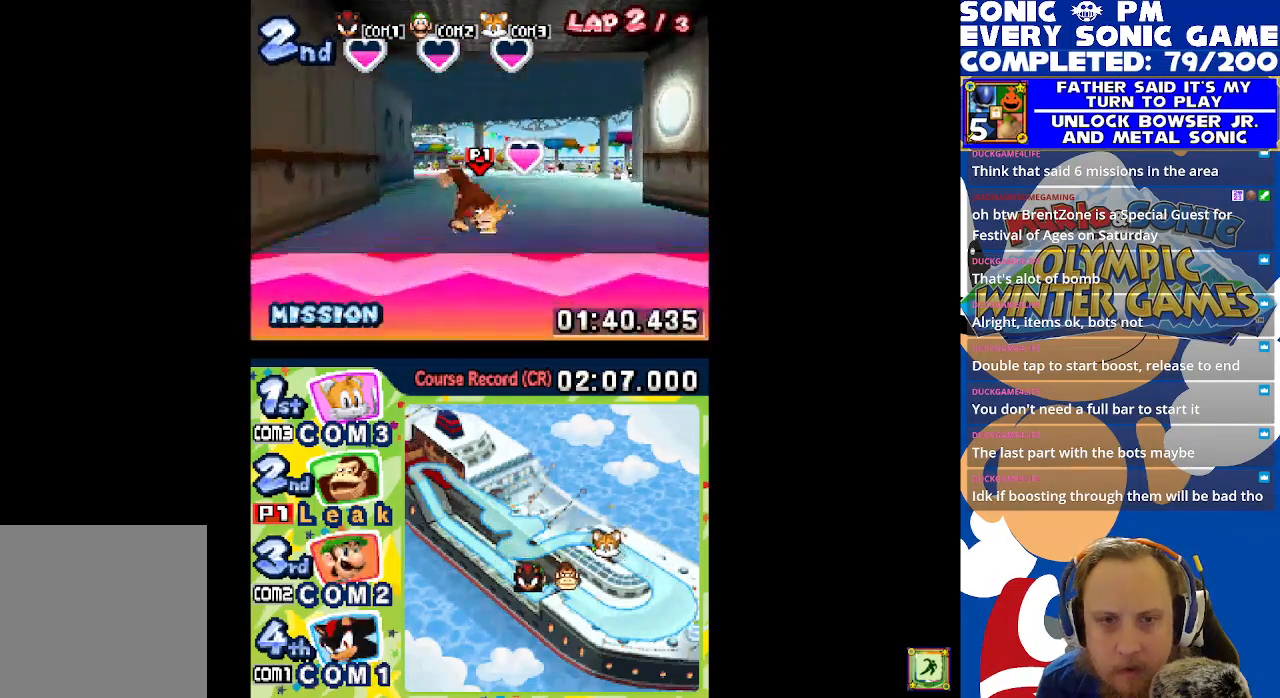
{"buttons": ["L1", "R1"], "left_stick": "center", "events": [[17, "L1", "down"], [83, "R1", "up"], [133, "L1", "up"], [183, "R1", "down"], [233, "L1", "down"], [317, "R1", "up"], [383, "L1", "up"], [433, "R1", "down"], [483, "L1", "down"]]}
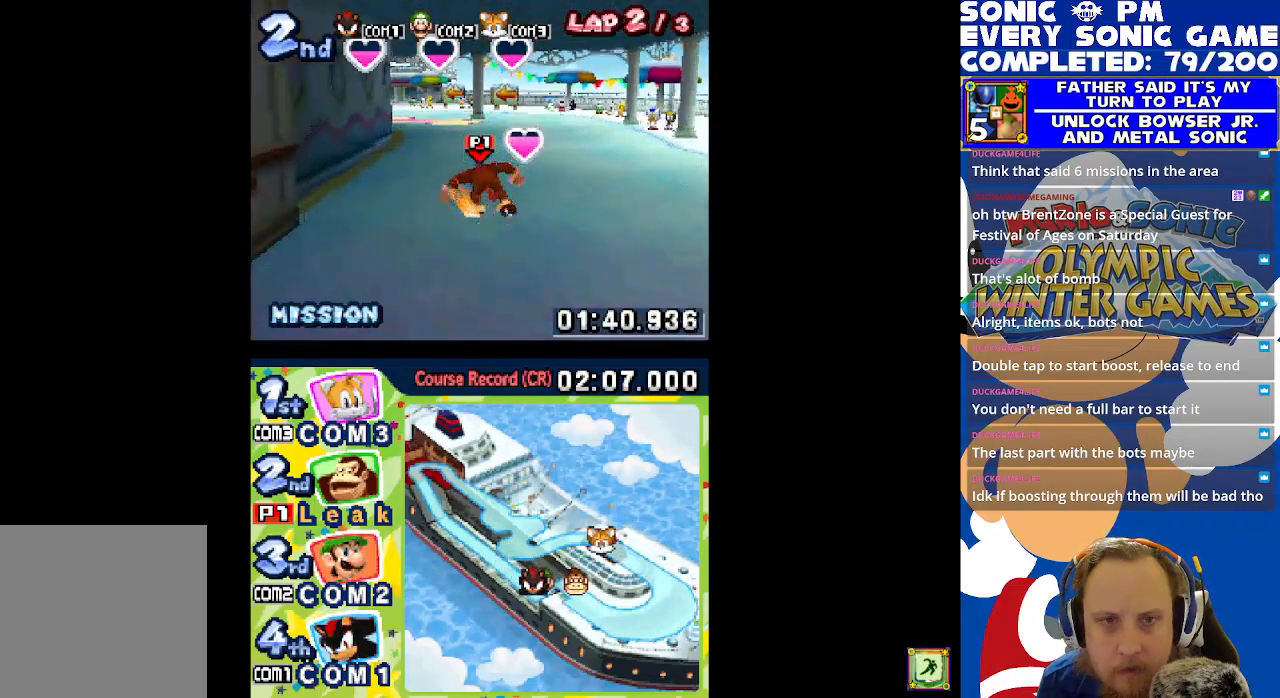
{"buttons": ["L1"], "left_stick": "center", "events": [[17, "R1", "up"], [400, "R1", "down"], [500, "R1", "up"]]}
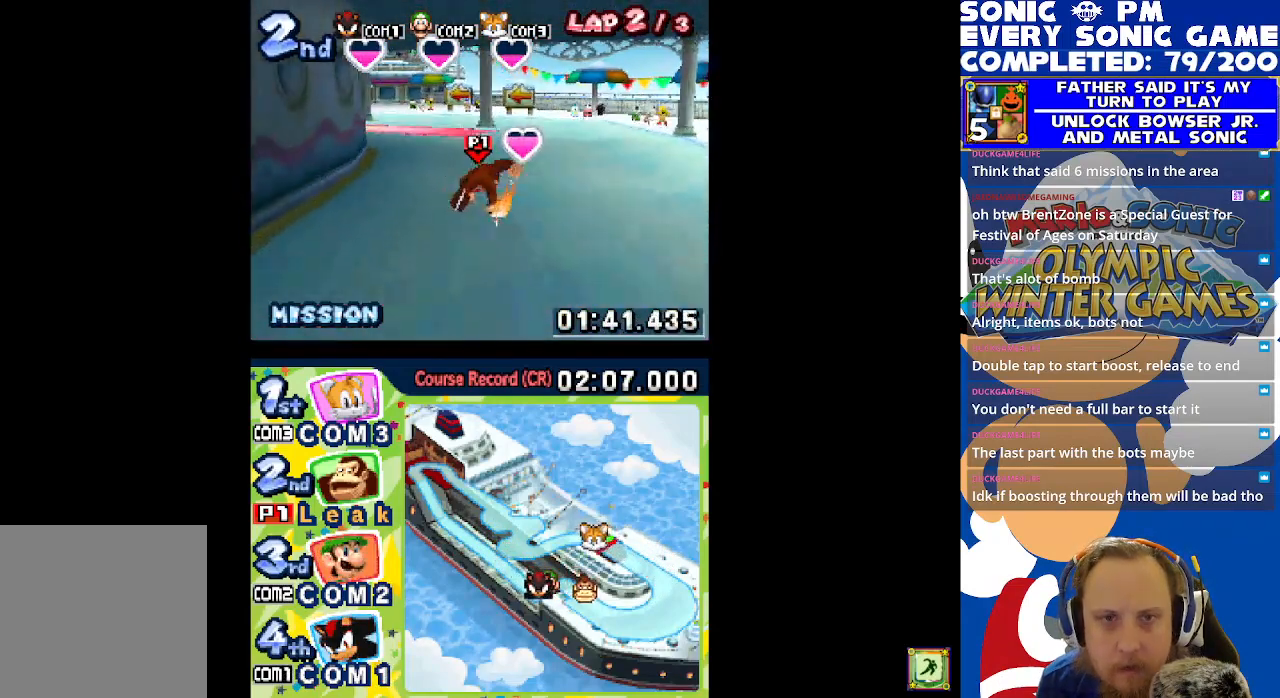
{"buttons": ["L1"], "left_stick": "center", "events": [[167, "R1", "down"], [283, "R1", "up"], [350, "R1", "down"], [467, "R1", "up"]]}
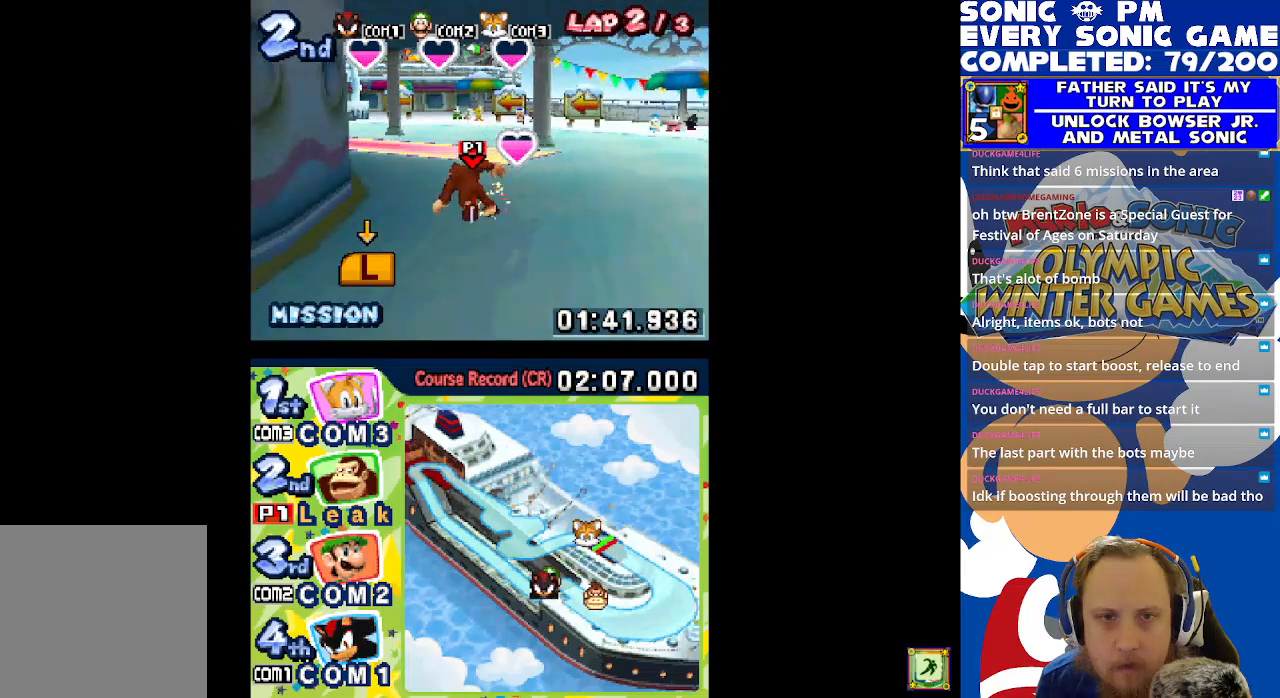
{"buttons": ["L1", "R1"], "left_stick": "center", "events": [[50, "R1", "down"], [150, "R1", "up"], [233, "R1", "down"], [350, "R1", "up"], [450, "R1", "down"]]}
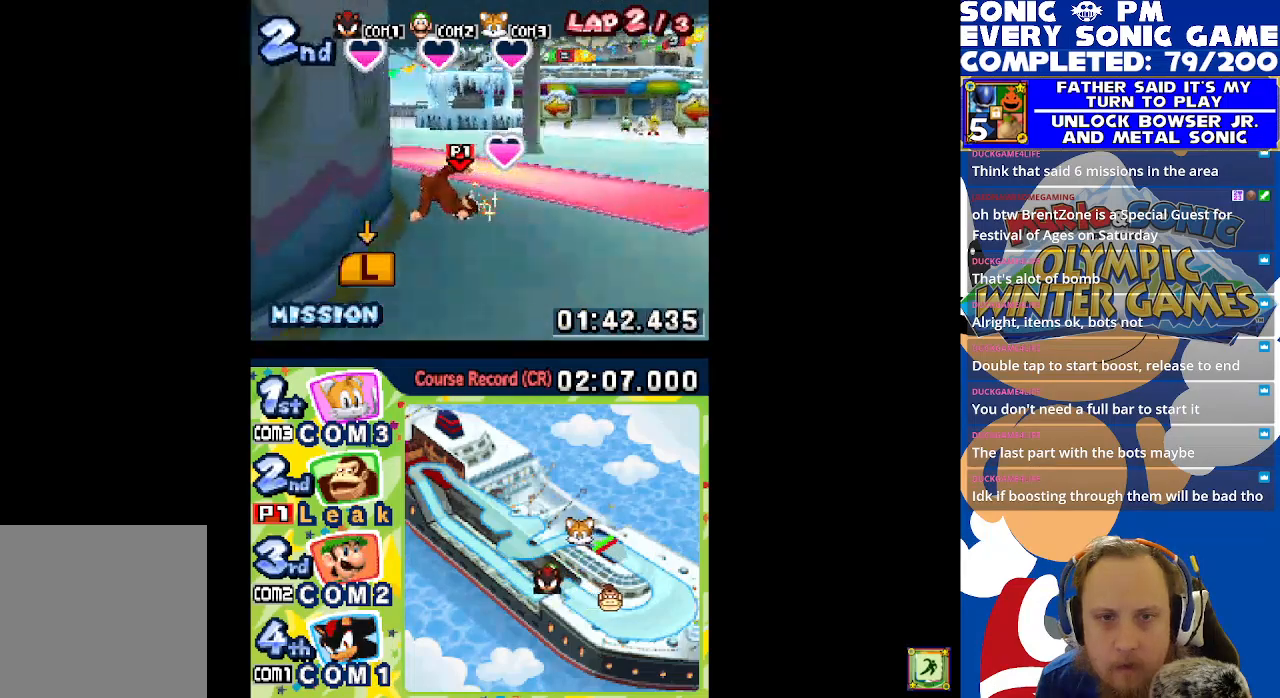
{"buttons": ["L1"], "left_stick": "center", "events": [[67, "R1", "up"], [150, "R1", "down"], [267, "R1", "up"], [367, "R1", "down"], [483, "R1", "up"]]}
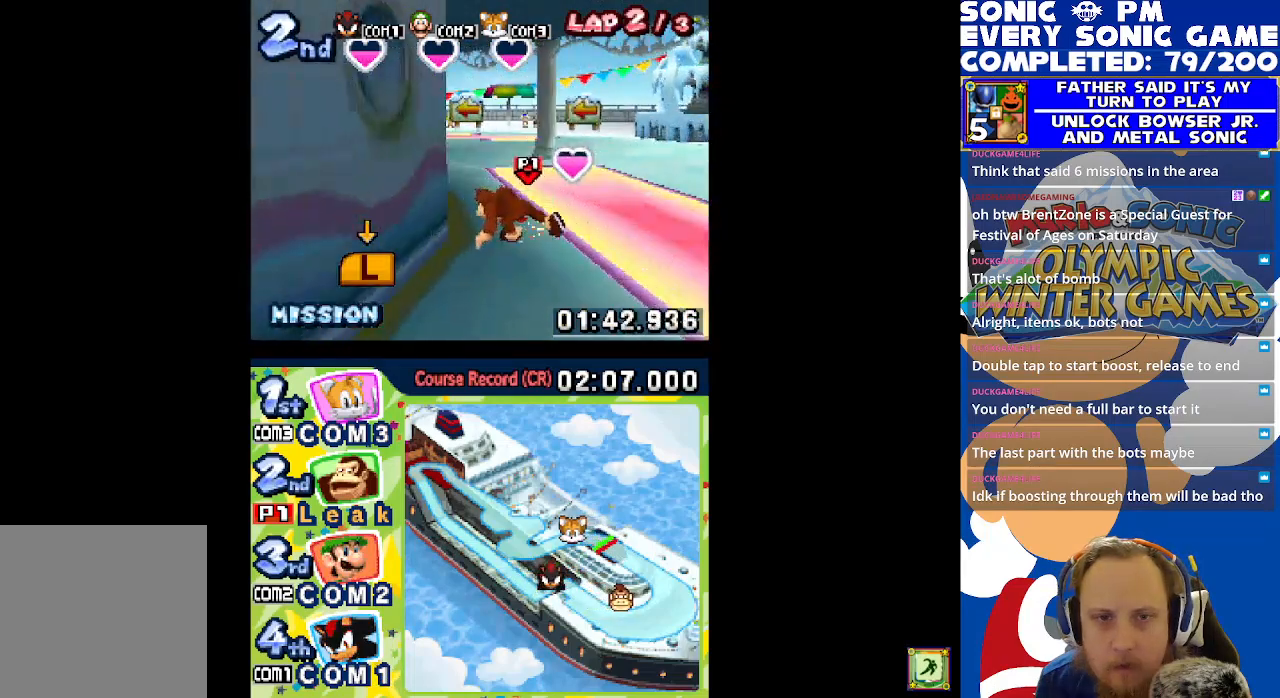
{"buttons": ["R1"], "left_stick": "center", "events": [[50, "L1", "up"], [117, "R1", "down"], [167, "L1", "down"], [217, "R1", "up"], [283, "L1", "up"], [317, "R1", "down"], [383, "L1", "down"], [400, "R1", "up"], [500, "L1", "up"], [500, "R1", "down"]]}
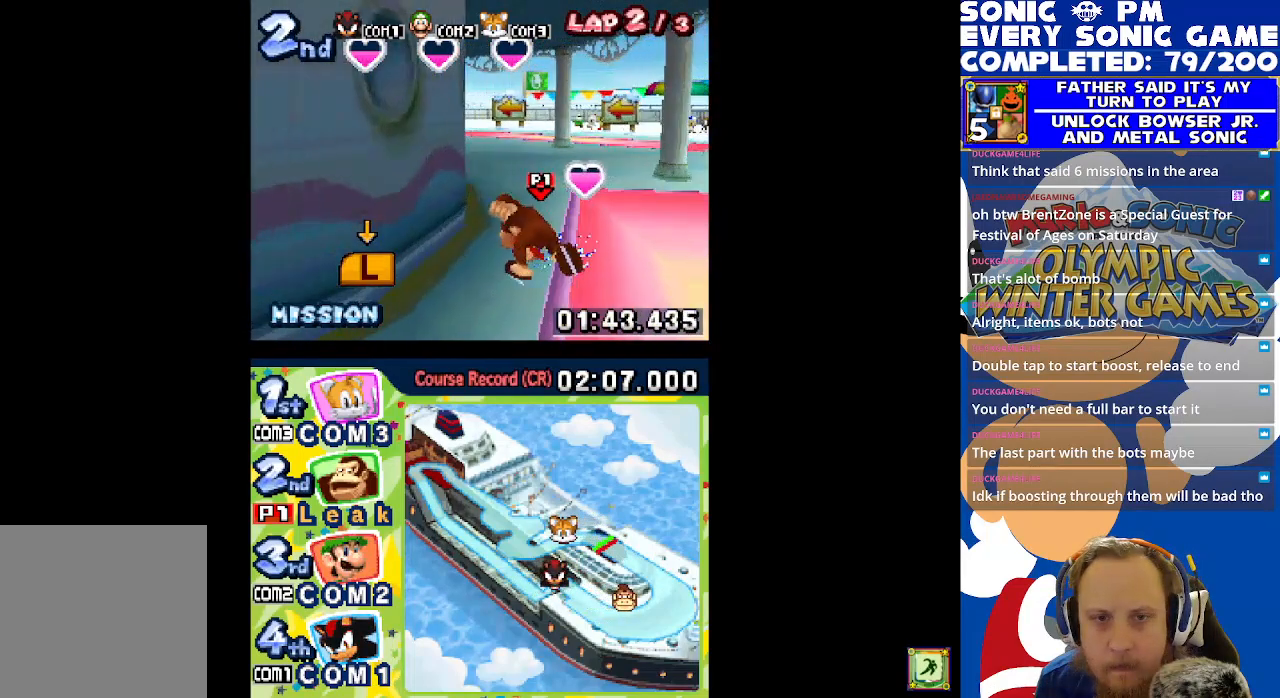
{"buttons": ["R1"], "left_stick": "center", "events": [[100, "L1", "down"], [117, "R1", "up"], [217, "L1", "up"], [217, "R1", "down"], [300, "L1", "down"], [317, "R1", "up"], [417, "R1", "down"], [450, "L1", "up"]]}
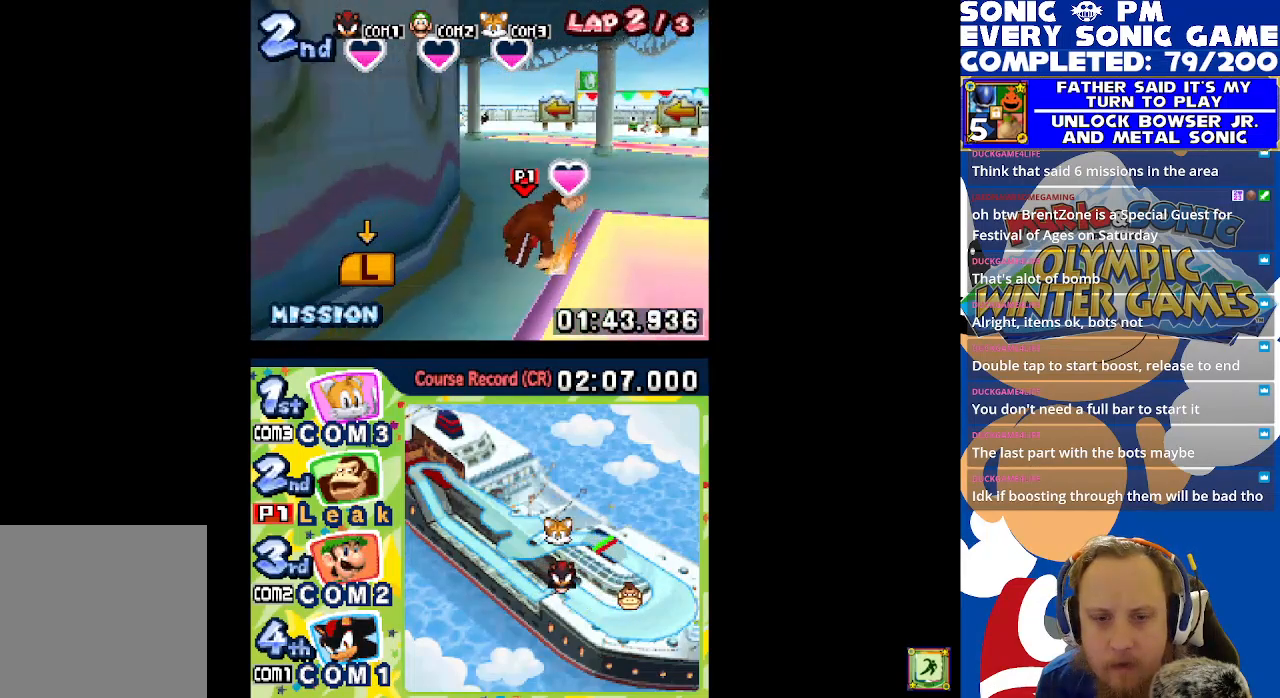
{"buttons": [], "left_stick": "center", "events": [[17, "R1", "up"], [33, "L1", "down"], [133, "R1", "down"], [183, "L1", "up"], [250, "R1", "up"], [283, "L1", "down"], [350, "R1", "down"], [433, "L1", "up"], [467, "R1", "up"]]}
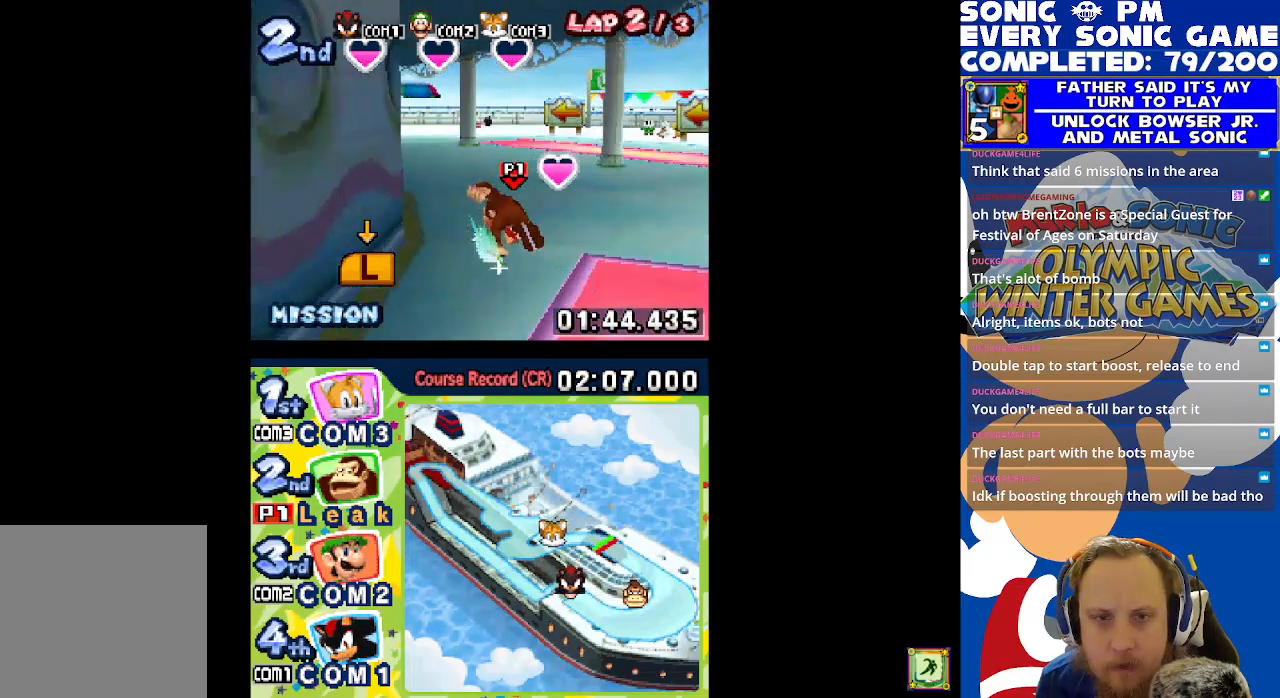
{"buttons": ["L1"], "left_stick": "center", "events": [[33, "L1", "down"], [83, "R1", "down"], [200, "R1", "up"], [333, "R1", "down"], [433, "R1", "up"]]}
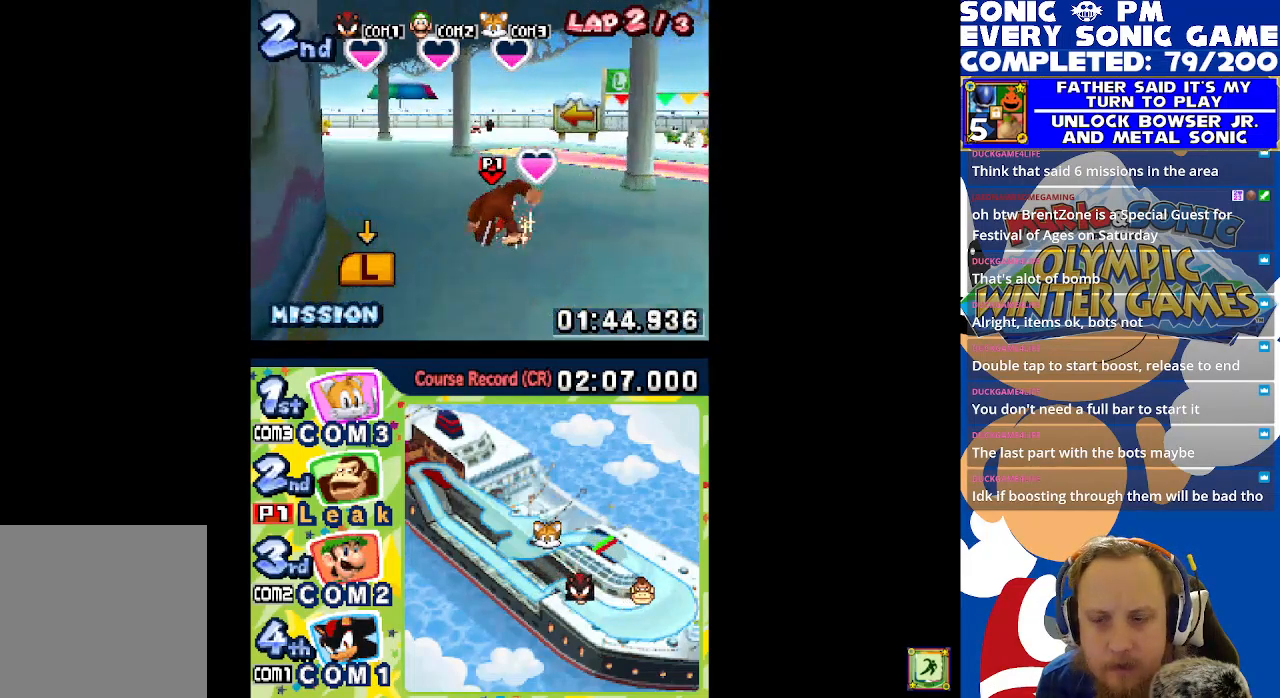
{"buttons": ["L1", "R1"], "left_stick": "center", "events": [[33, "R1", "down"], [150, "R1", "up"], [233, "R1", "down"], [350, "R1", "up"], [450, "R1", "down"]]}
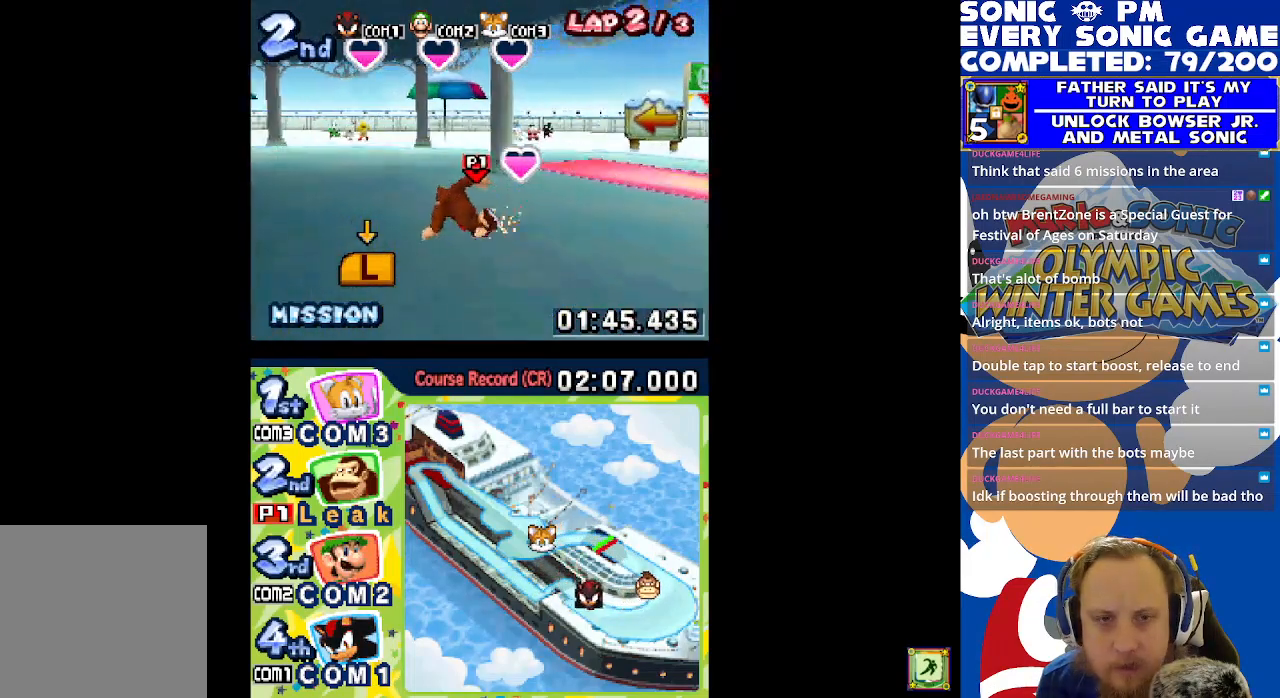
{"buttons": ["L1"], "left_stick": "center", "events": [[50, "R1", "up"], [150, "R1", "down"], [283, "R1", "up"], [383, "R1", "down"], [467, "R1", "up"]]}
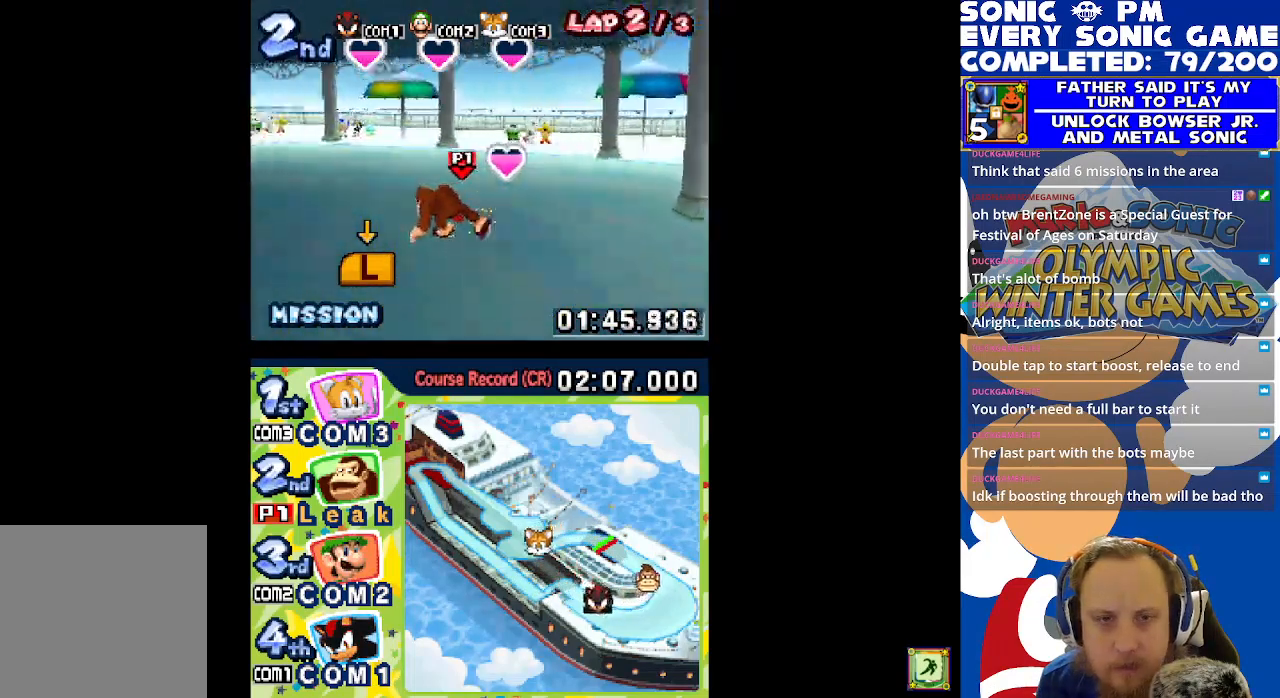
{"buttons": ["L1"], "left_stick": "center", "events": [[83, "R1", "down"], [167, "L1", "up"], [200, "R1", "up"], [283, "L1", "down"], [317, "R1", "down"], [400, "L1", "up"], [417, "R1", "up"], [483, "L1", "down"]]}
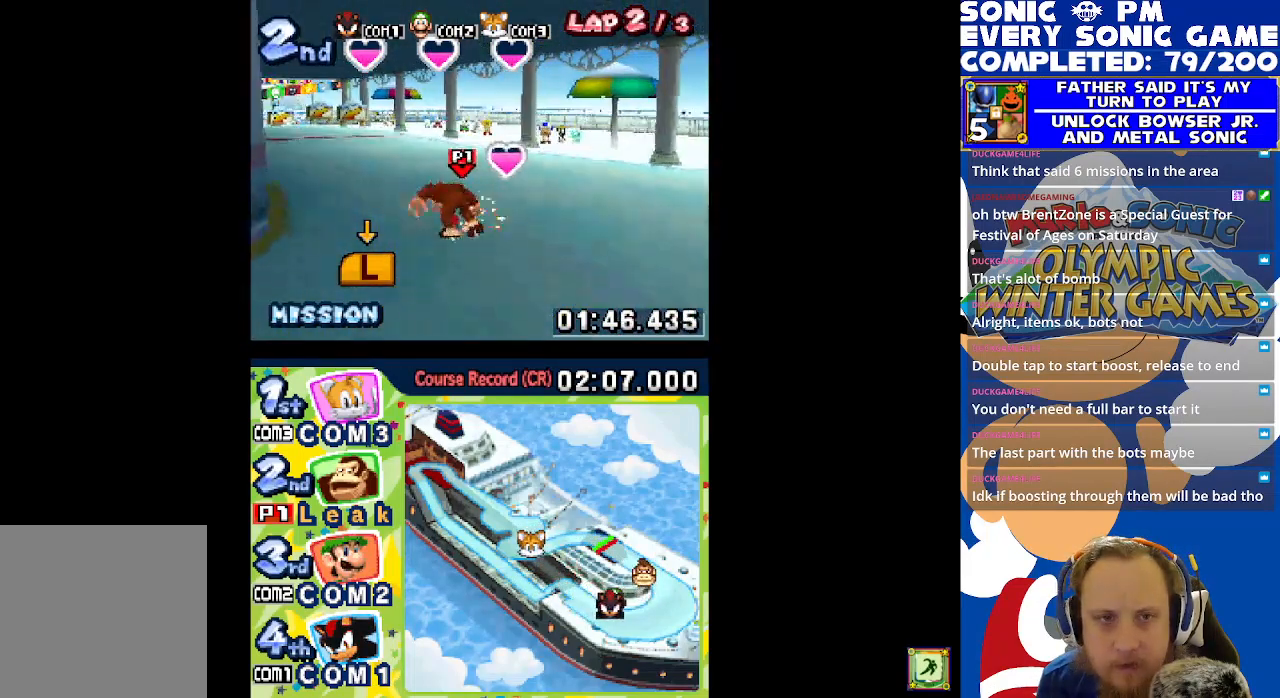
{"buttons": ["L1", "R1"], "left_stick": "center", "events": [[50, "R1", "down"], [150, "R1", "up"], [267, "R1", "down"], [367, "R1", "up"], [450, "R1", "down"]]}
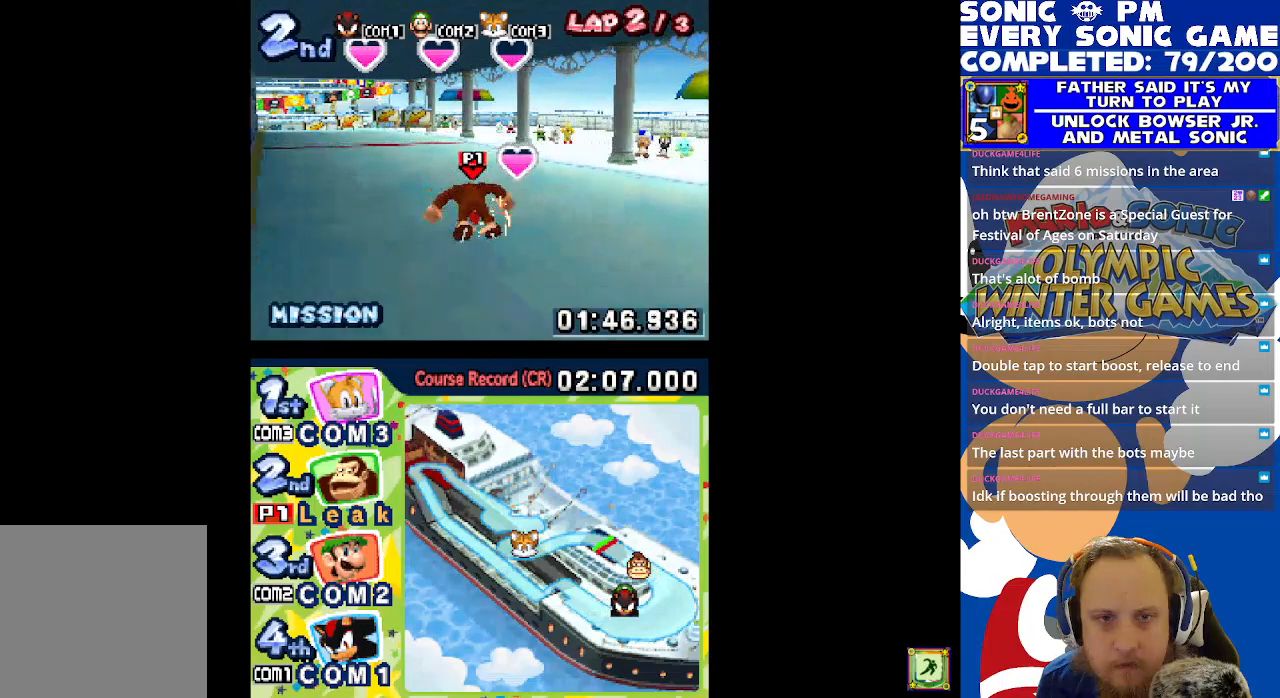
{"buttons": [], "left_stick": "center", "events": [[67, "R1", "up"], [167, "R1", "down"], [317, "R1", "up"], [417, "L1", "up"]]}
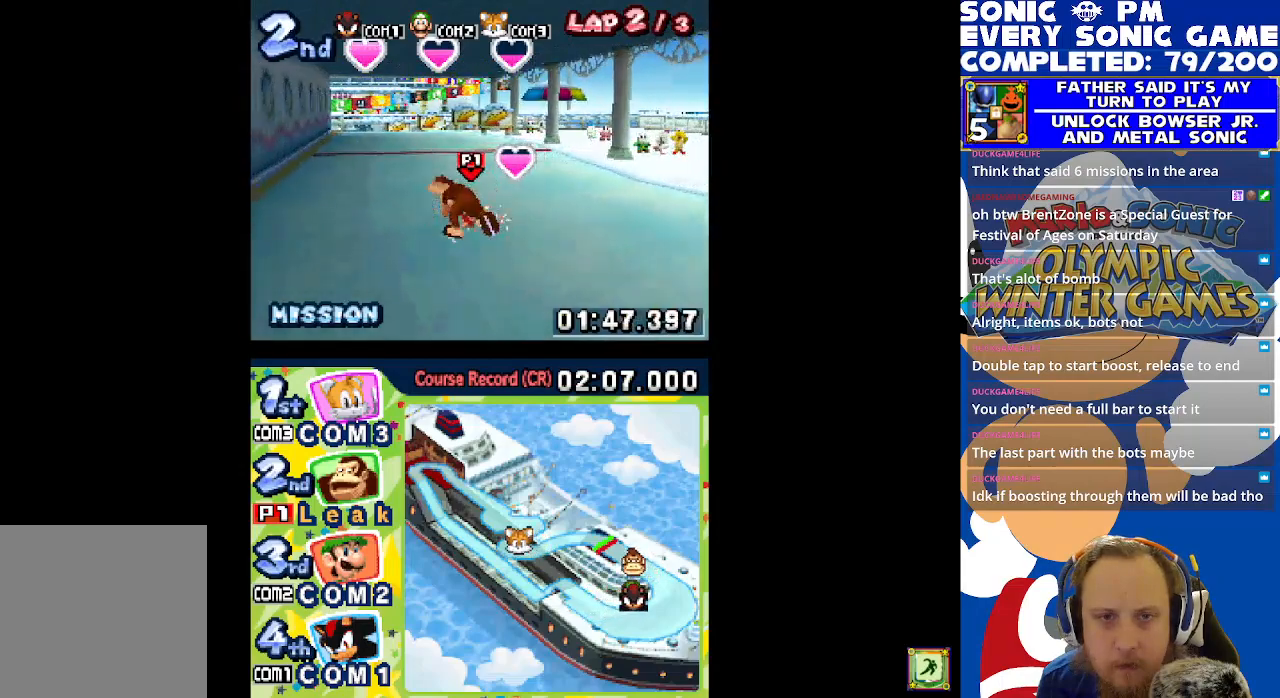
{"buttons": ["L1", "R1"], "left_stick": "center", "events": [[50, "L1", "down"], [50, "R1", "down"]]}
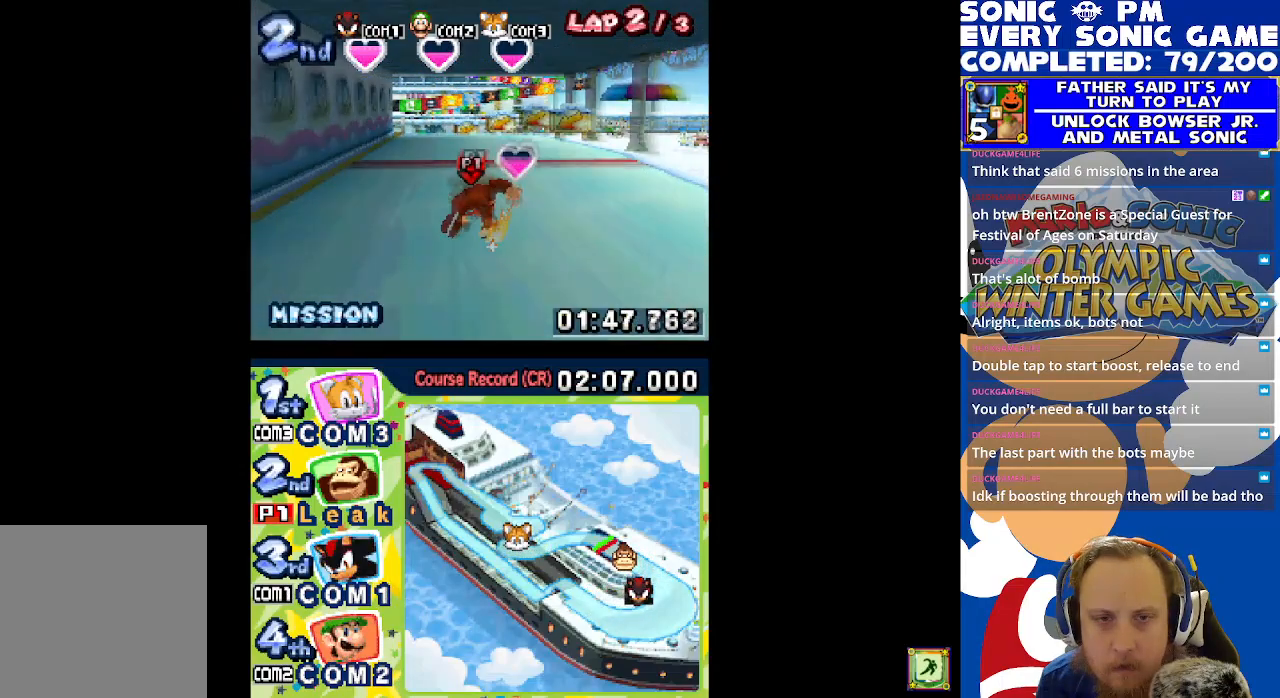
{"buttons": ["L1", "R1"], "left_stick": "center", "events": []}
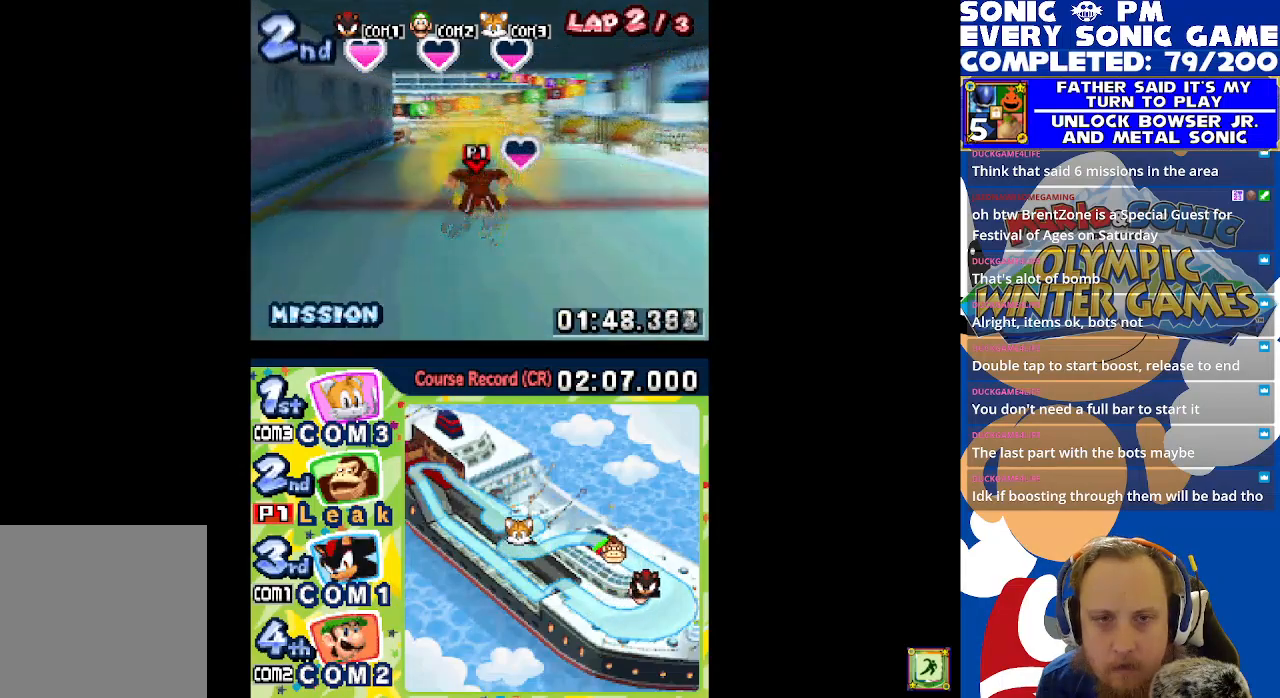
{"buttons": ["L1", "R1"], "left_stick": "center", "events": []}
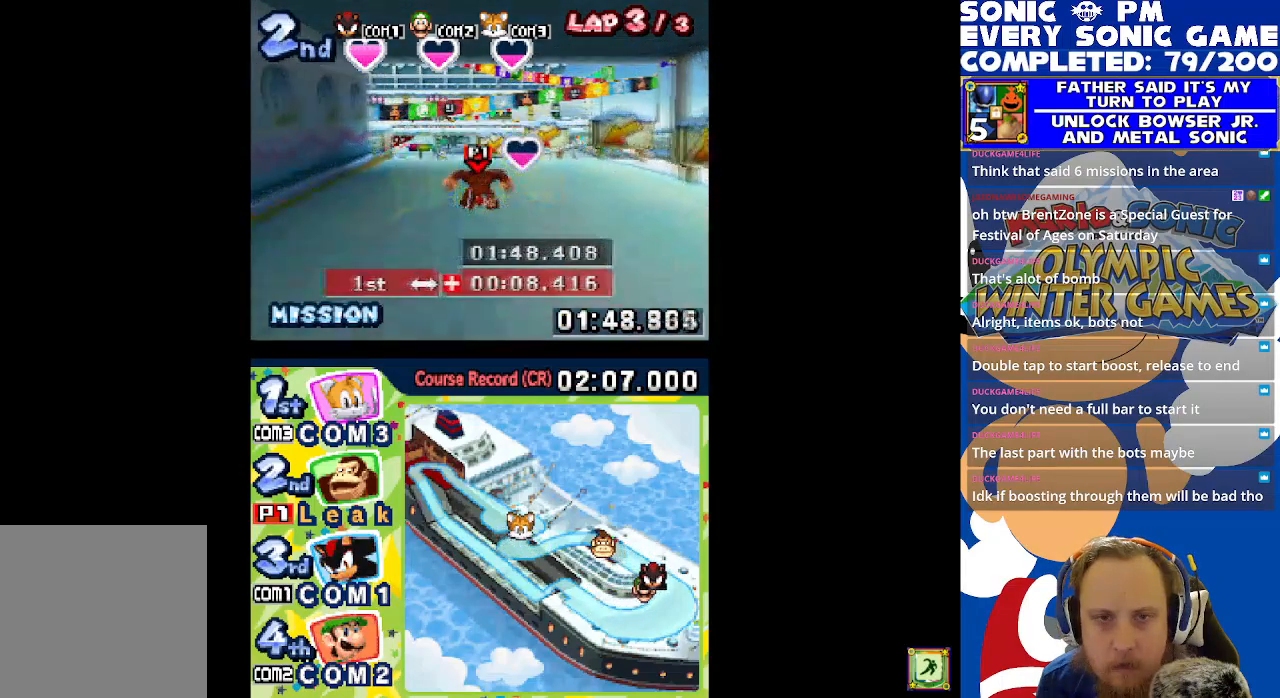
{"buttons": ["L1"], "left_stick": "center", "events": [[367, "L1", "up"], [367, "R1", "up"], [433, "L1", "down"]]}
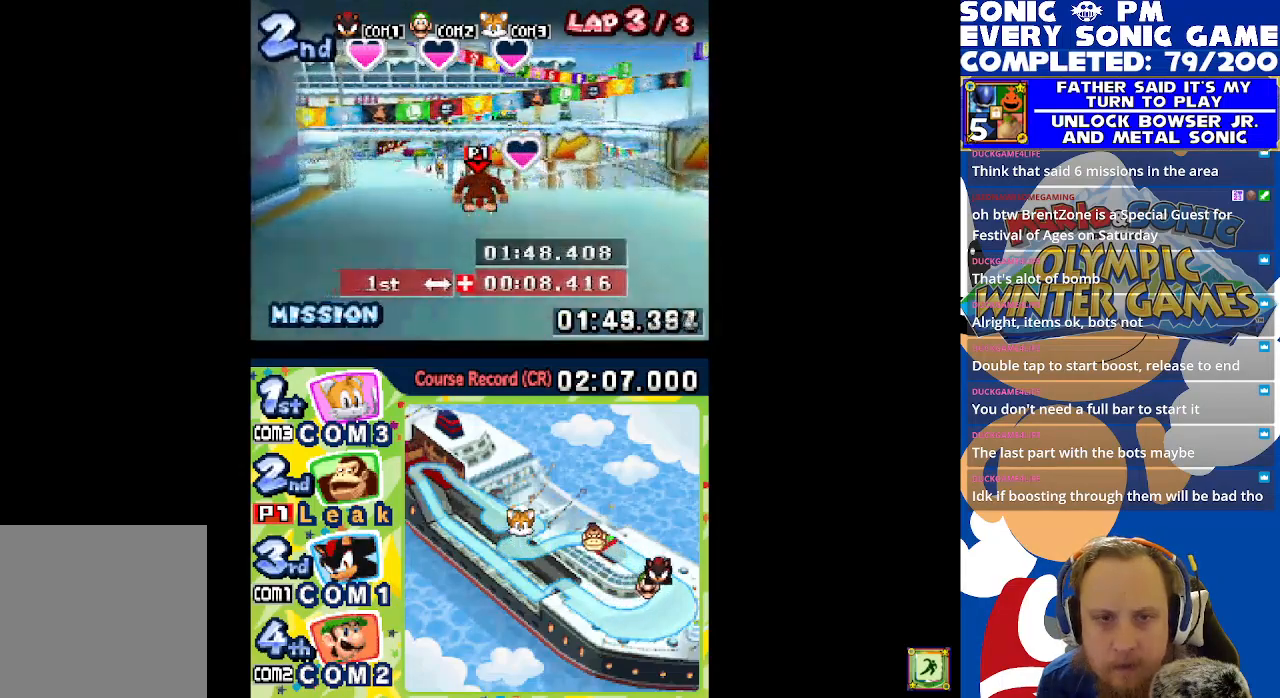
{"buttons": ["L1", "R1"], "left_stick": "center", "events": [[83, "R1", "down"], [150, "R1", "up"], [250, "R1", "down"], [350, "R1", "up"], [417, "R1", "down"]]}
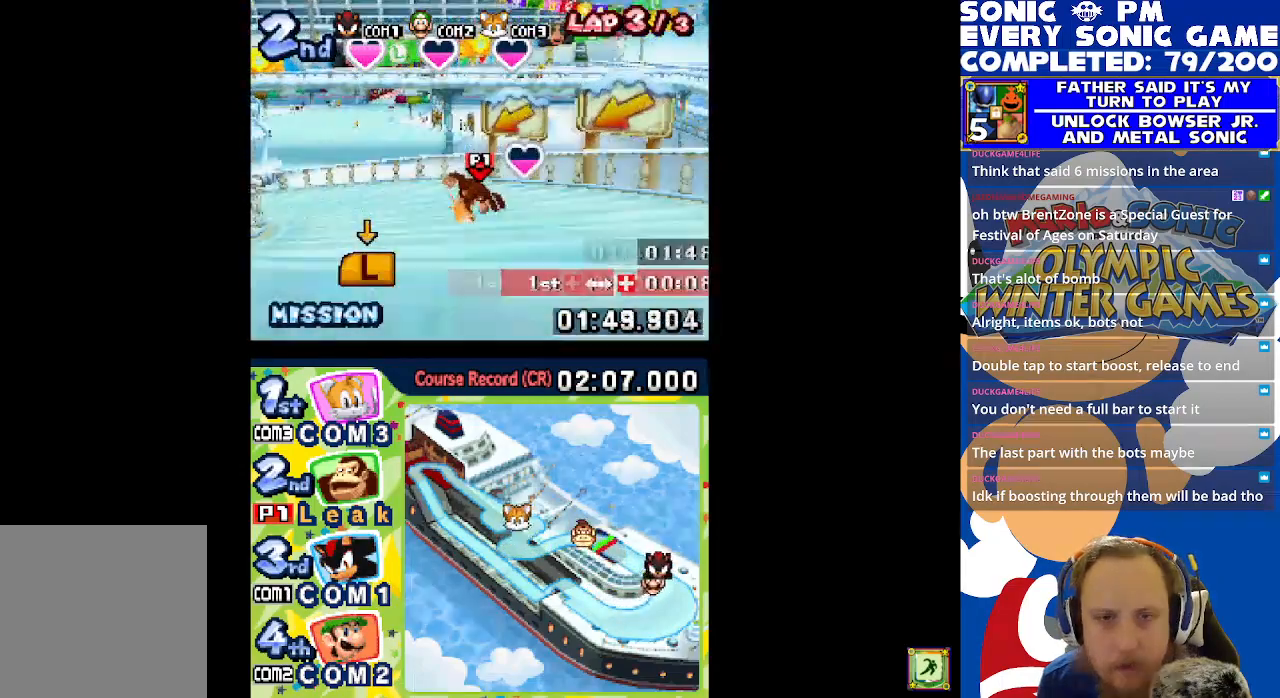
{"buttons": ["L1"], "left_stick": "center", "events": [[33, "R1", "up"], [117, "R1", "down"], [250, "R1", "up"], [317, "R1", "down"], [433, "R1", "up"]]}